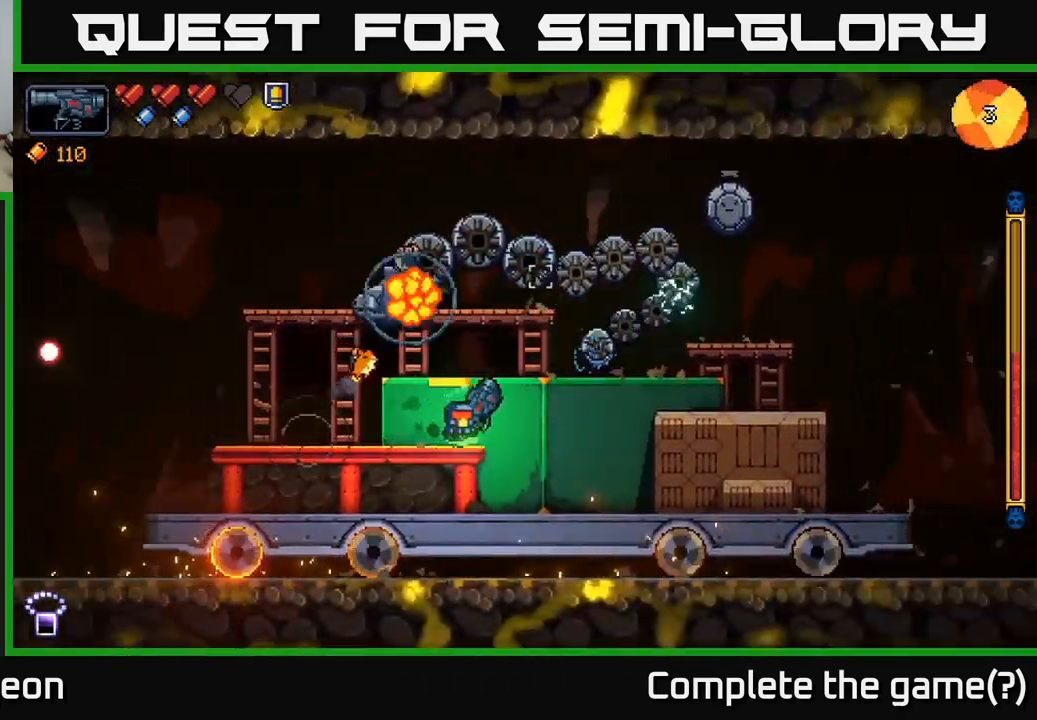
Gameplay with a controller (Xbox layout); each line is a JSON object with the inputs held at the frame after it. "events" lists button and stick changes between this image and that frame as [ms after this image, input, new state], when the widget could be followed in between.
{"buttons": ["R2"], "left_stick": "right", "right_stick": "up", "events": []}
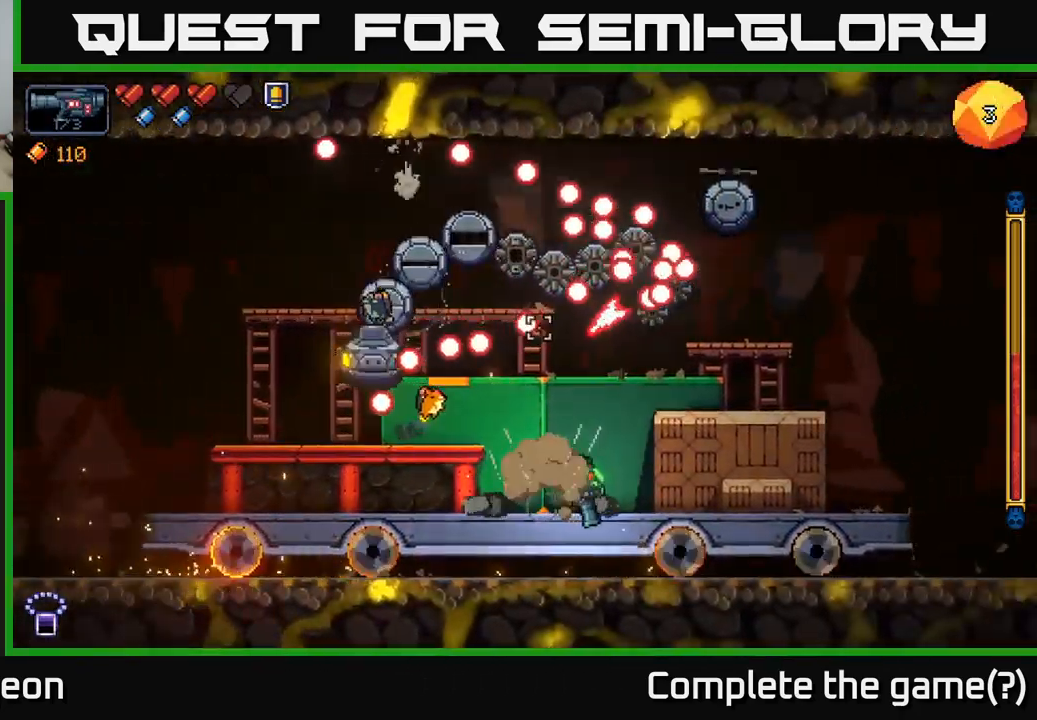
{"buttons": ["R2"], "left_stick": "right", "right_stick": "up-left", "events": [[483, "right_stick", "up-left"]]}
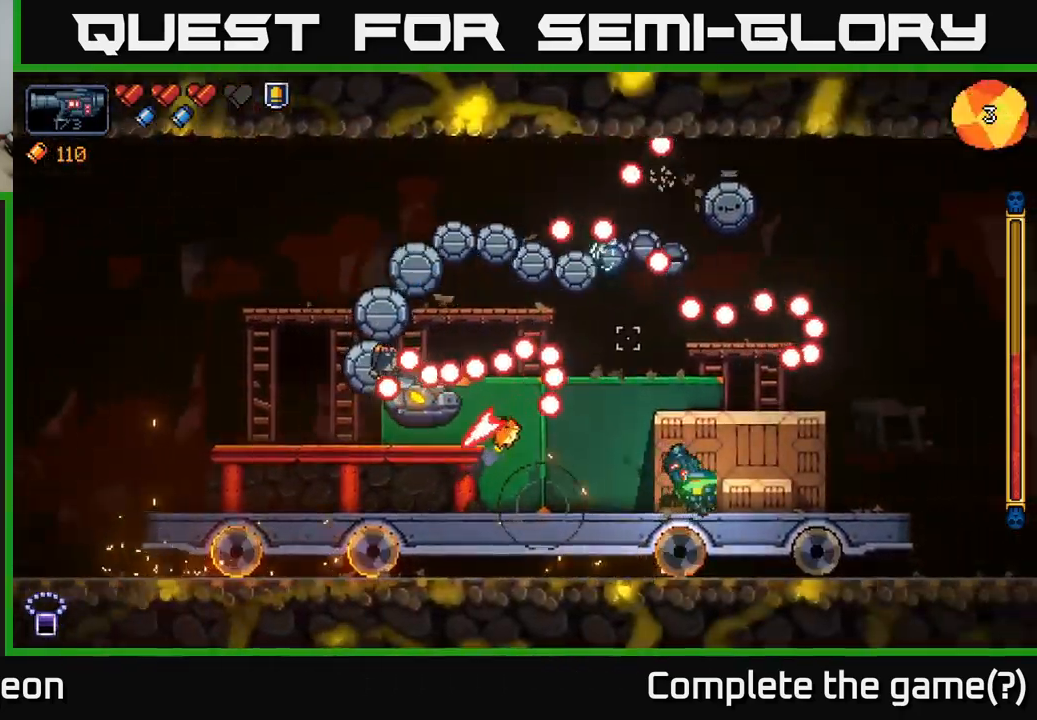
{"buttons": ["R2"], "left_stick": "right", "right_stick": "up", "events": [[50, "left_stick", "center"], [200, "right_stick", "up"], [433, "left_stick", "right"]]}
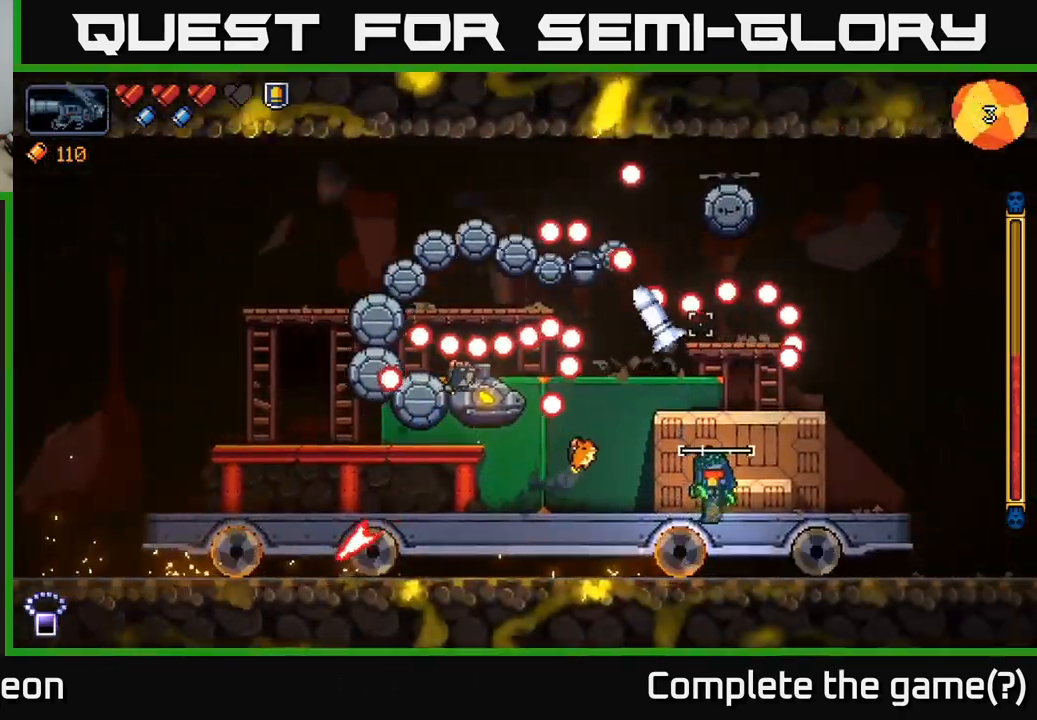
{"buttons": ["R2"], "left_stick": "center", "right_stick": "up", "events": [[117, "left_stick", "center"], [250, "left_stick", "right"], [433, "left_stick", "center"]]}
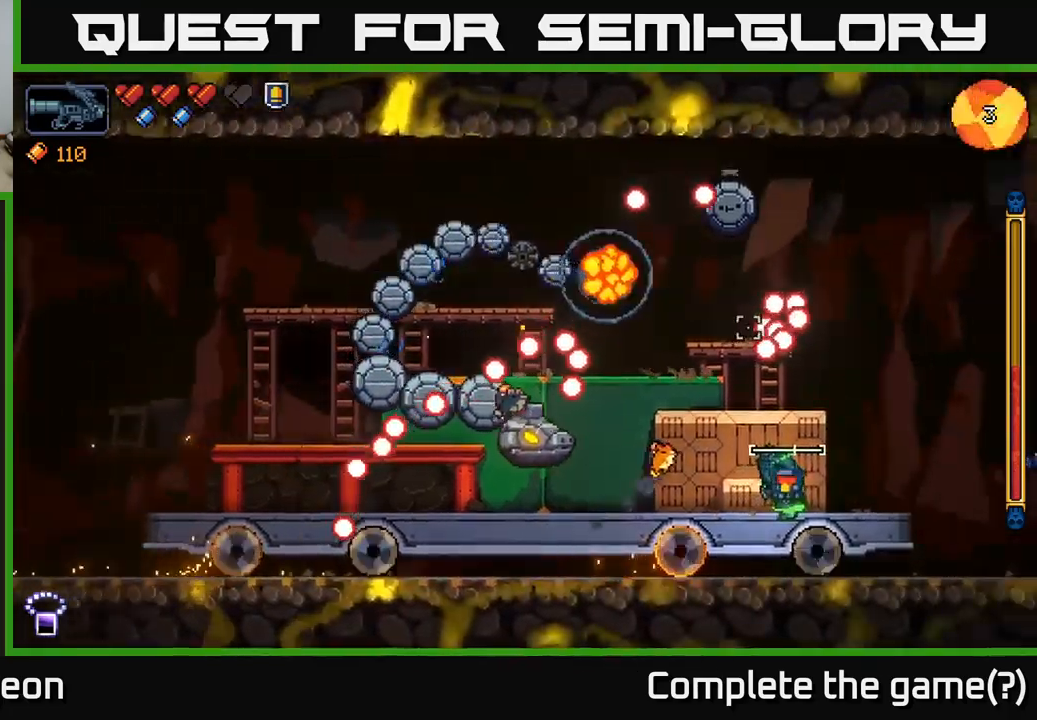
{"buttons": ["R2"], "left_stick": "center", "right_stick": "up", "events": [[217, "left_stick", "right"], [350, "left_stick", "center"]]}
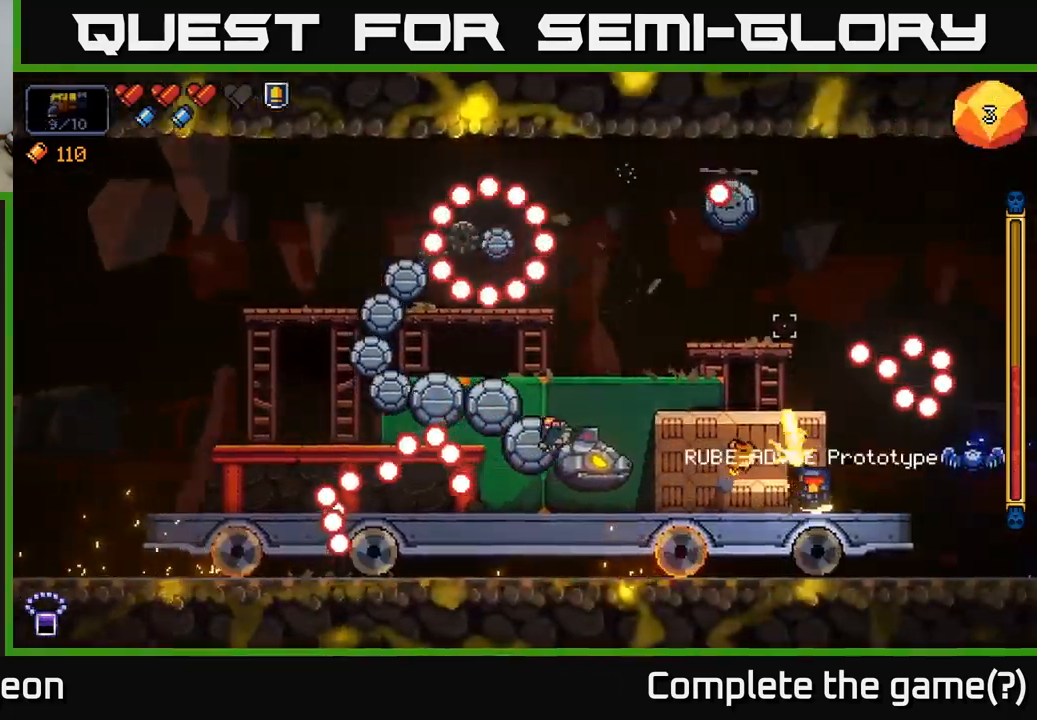
{"buttons": ["R2"], "left_stick": "center", "right_stick": "up", "events": [[150, "A", "down"], [333, "left_stick", "left"], [350, "A", "up"], [500, "left_stick", "center"]]}
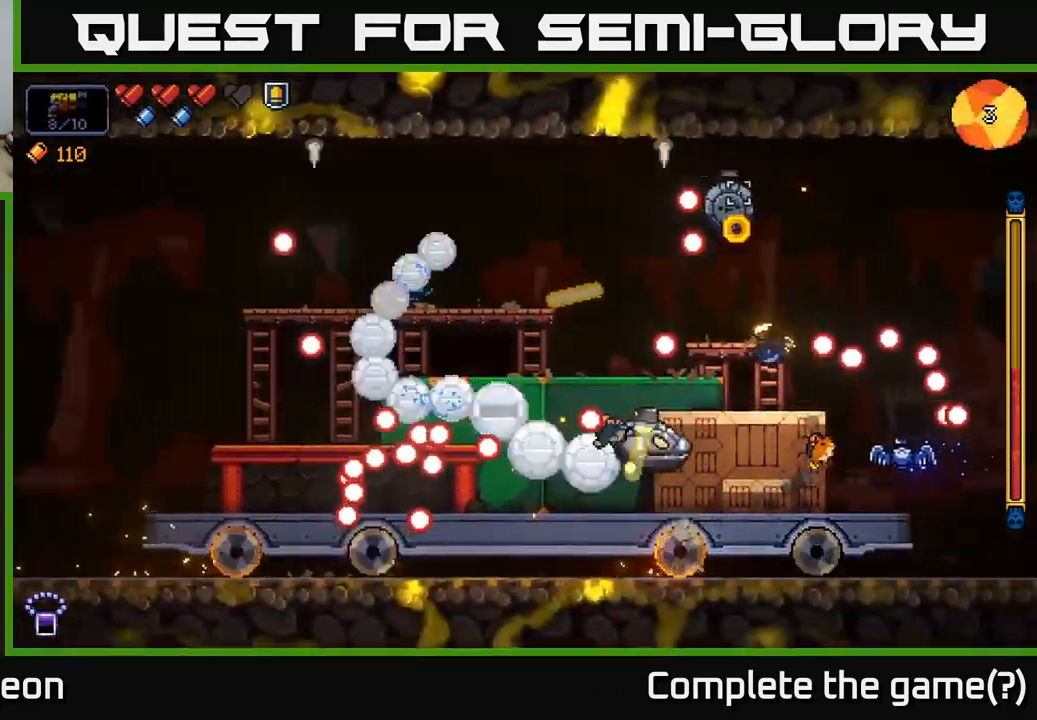
{"buttons": ["A", "R2"], "left_stick": "left", "right_stick": "up", "events": [[333, "A", "down"], [417, "left_stick", "left"]]}
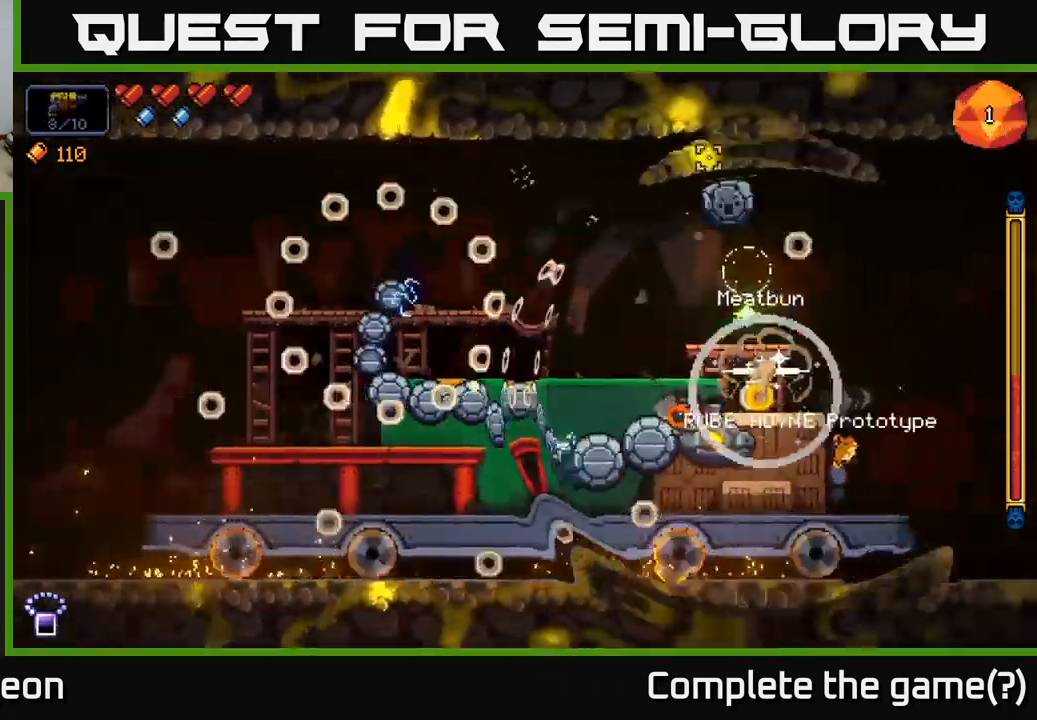
{"buttons": ["R2"], "left_stick": "center", "right_stick": "down-left", "events": [[50, "A", "up"], [83, "left_stick", "center"], [350, "right_stick", "left"], [417, "R2", "up"], [450, "right_stick", "down-left"], [500, "R2", "down"]]}
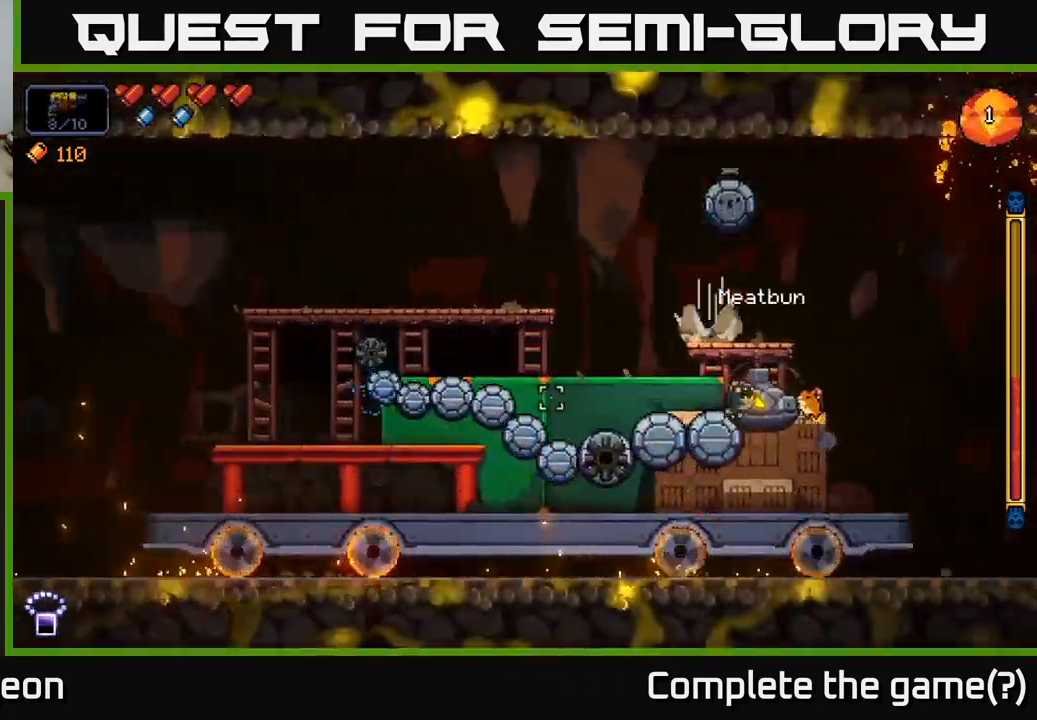
{"buttons": ["R2"], "left_stick": "left", "right_stick": "down", "events": [[50, "left_stick", "left"], [183, "A", "down"], [317, "right_stick", "down"], [350, "A", "up"]]}
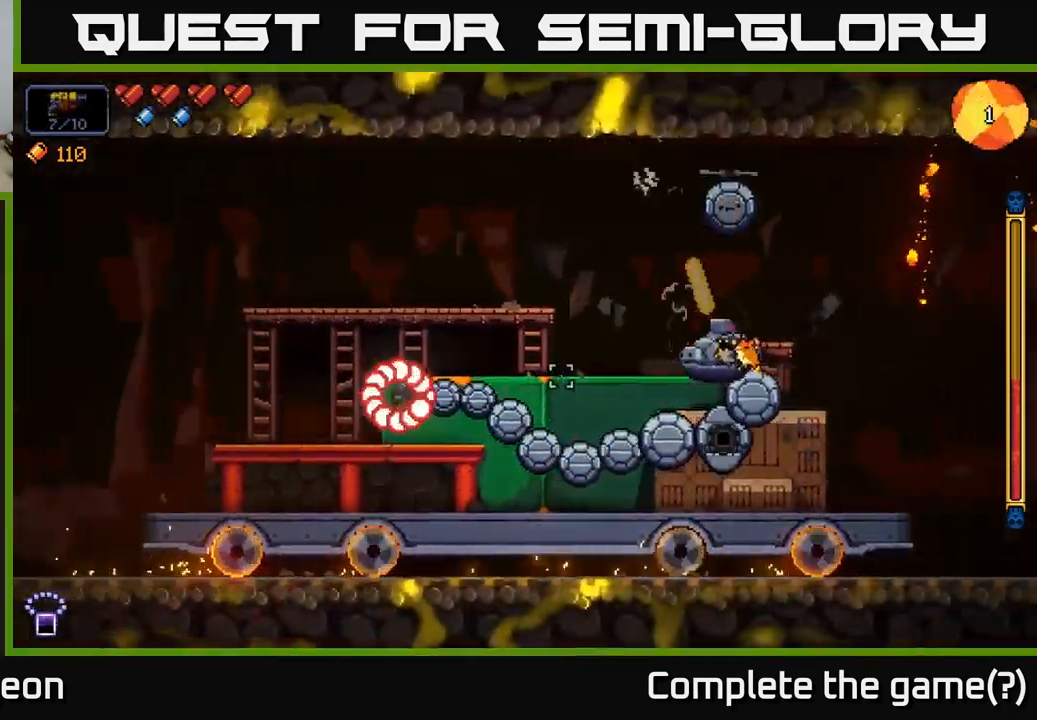
{"buttons": ["R2"], "left_stick": "left", "right_stick": "down-right", "events": [[200, "right_stick", "down-right"]]}
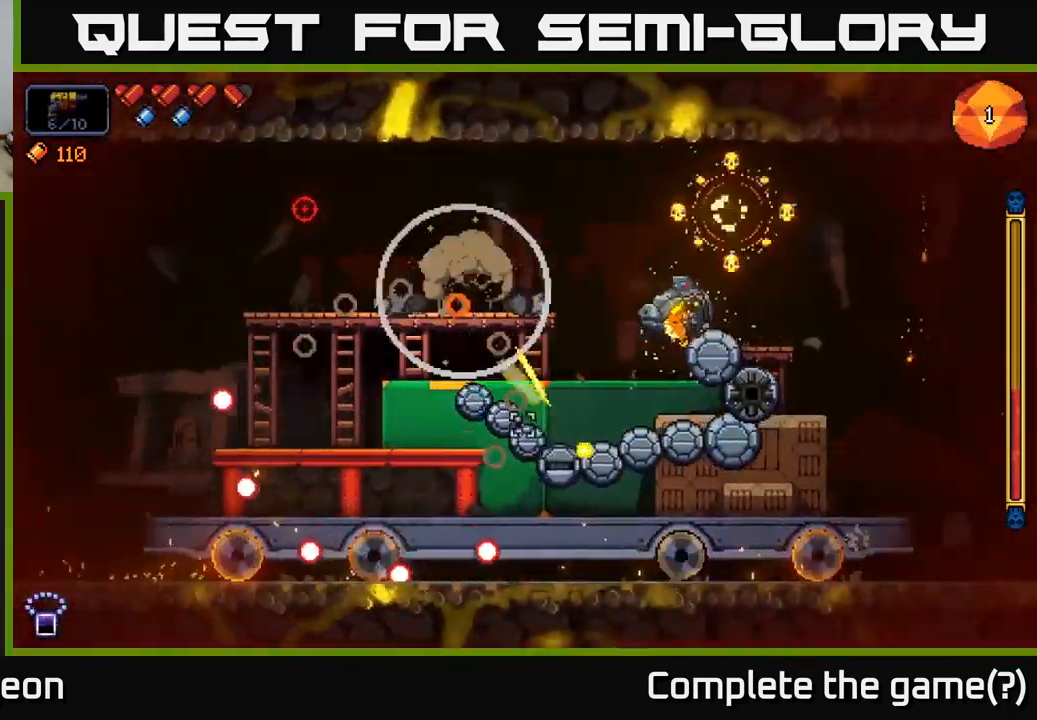
{"buttons": ["R2"], "left_stick": "left", "right_stick": "down-right", "events": [[267, "left_stick", "center"], [417, "left_stick", "left"]]}
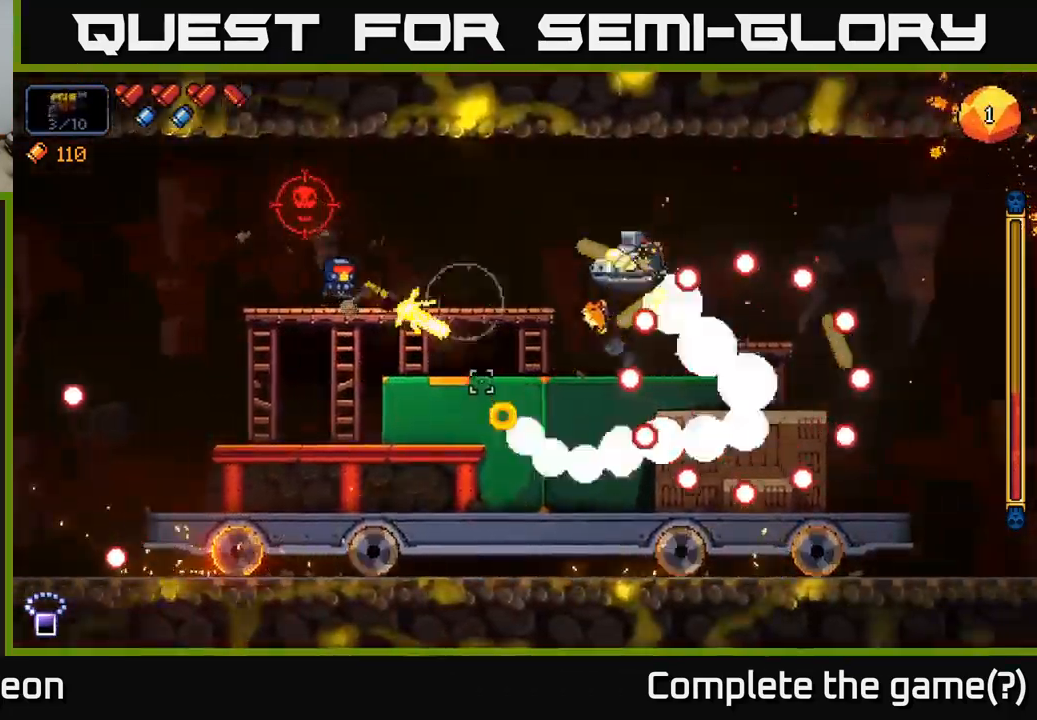
{"buttons": ["R2"], "left_stick": "center", "right_stick": "right", "events": [[100, "left_stick", "center"], [167, "right_stick", "right"]]}
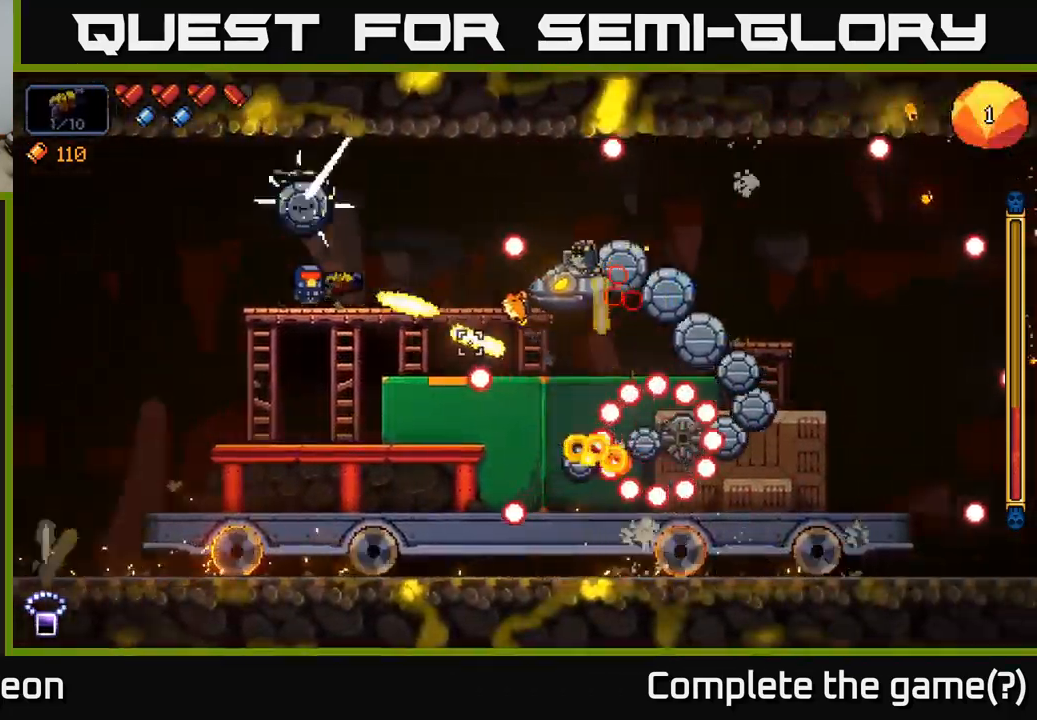
{"buttons": ["R2"], "left_stick": "left", "right_stick": "right", "events": [[367, "left_stick", "left"]]}
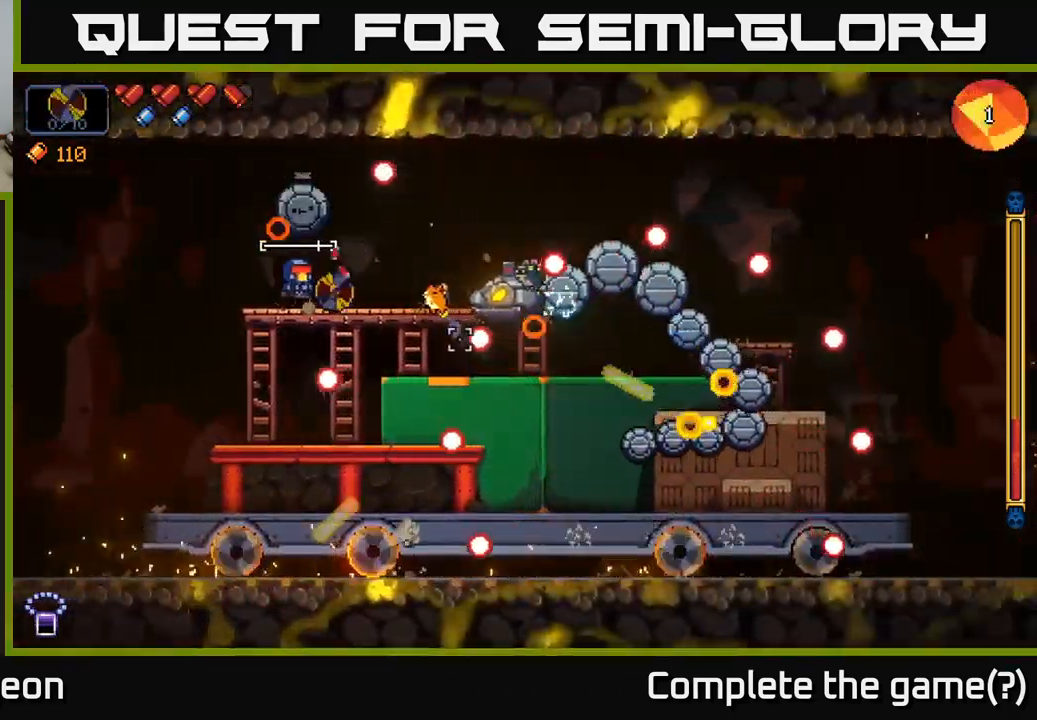
{"buttons": ["R2"], "left_stick": "left", "right_stick": "right", "events": [[67, "left_stick", "center"], [499, "left_stick", "left"]]}
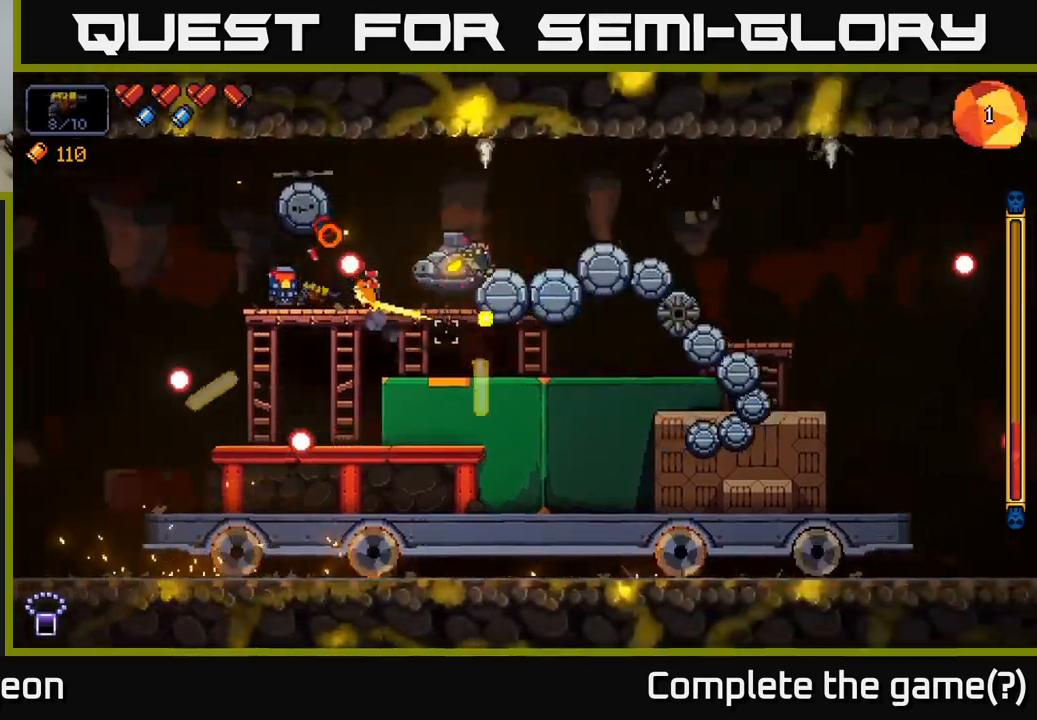
{"buttons": ["R2"], "left_stick": "center", "right_stick": "up", "events": [[150, "right_stick", "up-right"], [184, "left_stick", "center"], [384, "right_stick", "up"]]}
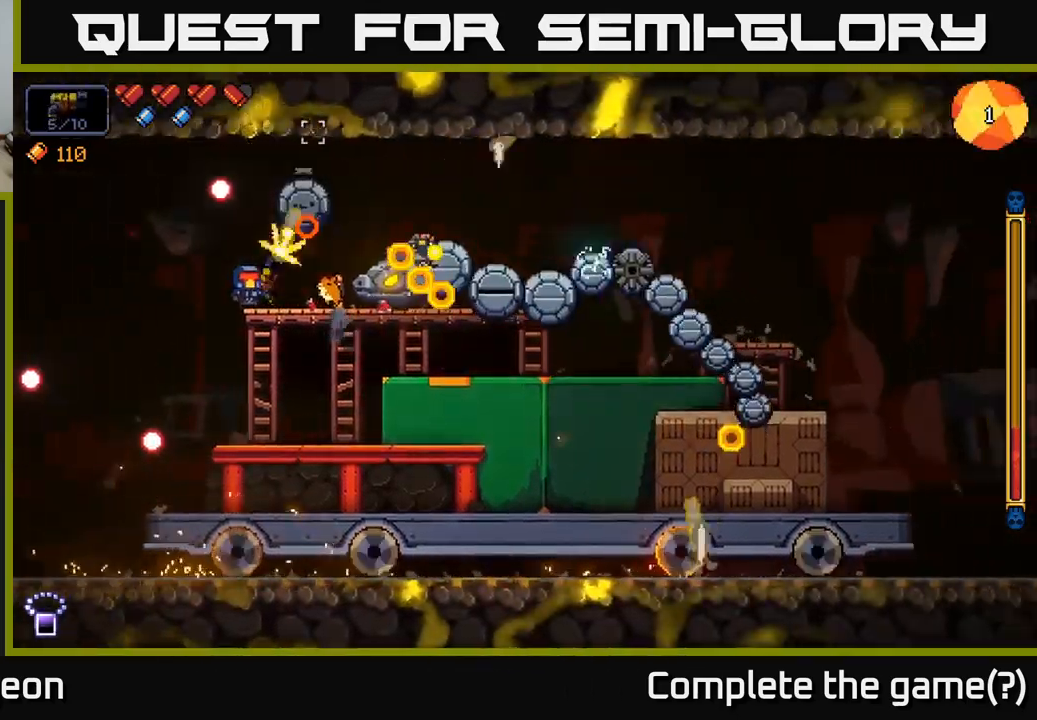
{"buttons": ["R2"], "left_stick": "center", "right_stick": "up", "events": [[284, "left_stick", "left"], [400, "left_stick", "center"]]}
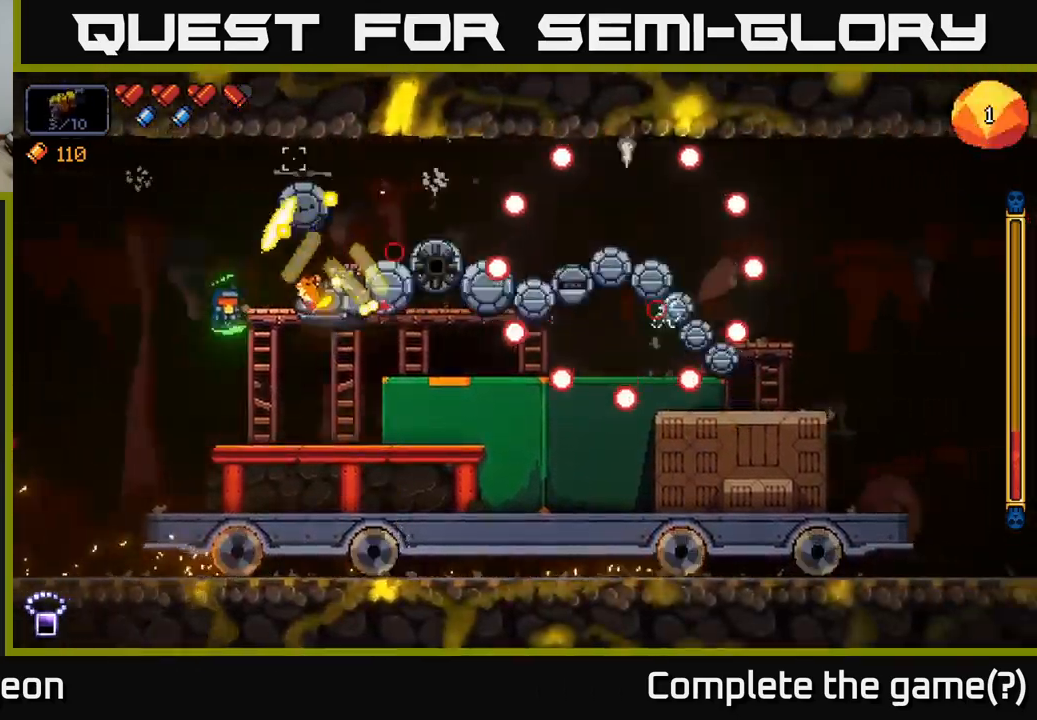
{"buttons": ["R2"], "left_stick": "right", "right_stick": "up", "events": [[184, "left_stick", "left"], [317, "left_stick", "center"], [367, "left_stick", "right"]]}
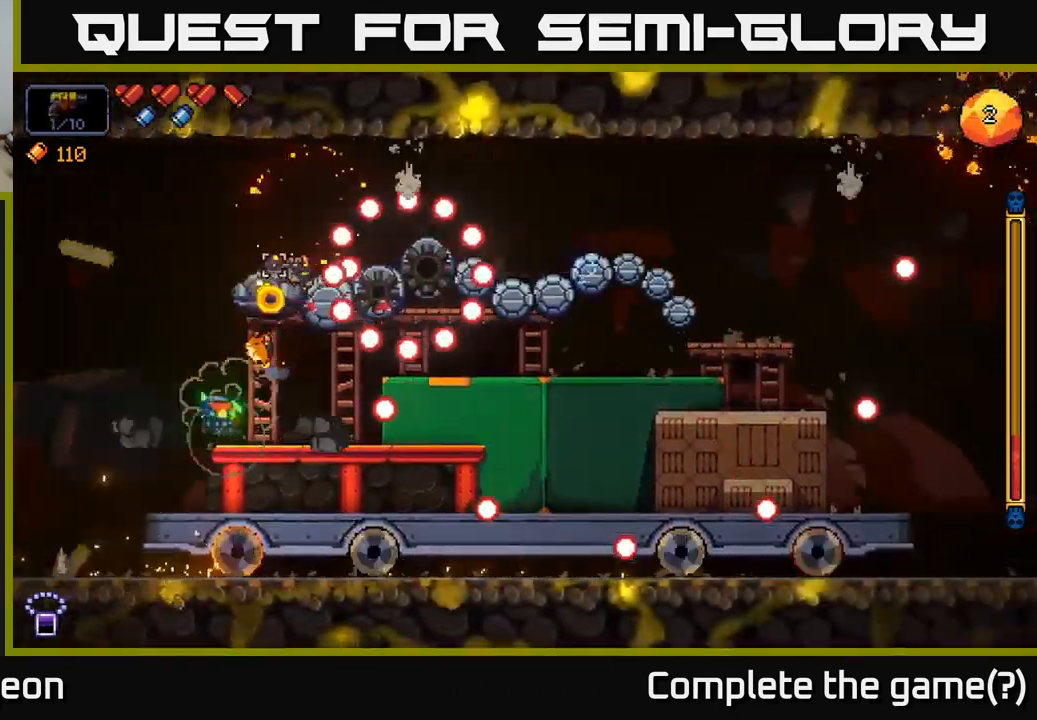
{"buttons": ["A", "R2"], "left_stick": "right", "right_stick": "up", "events": [[34, "left_stick", "center"], [350, "A", "down"], [384, "left_stick", "right"]]}
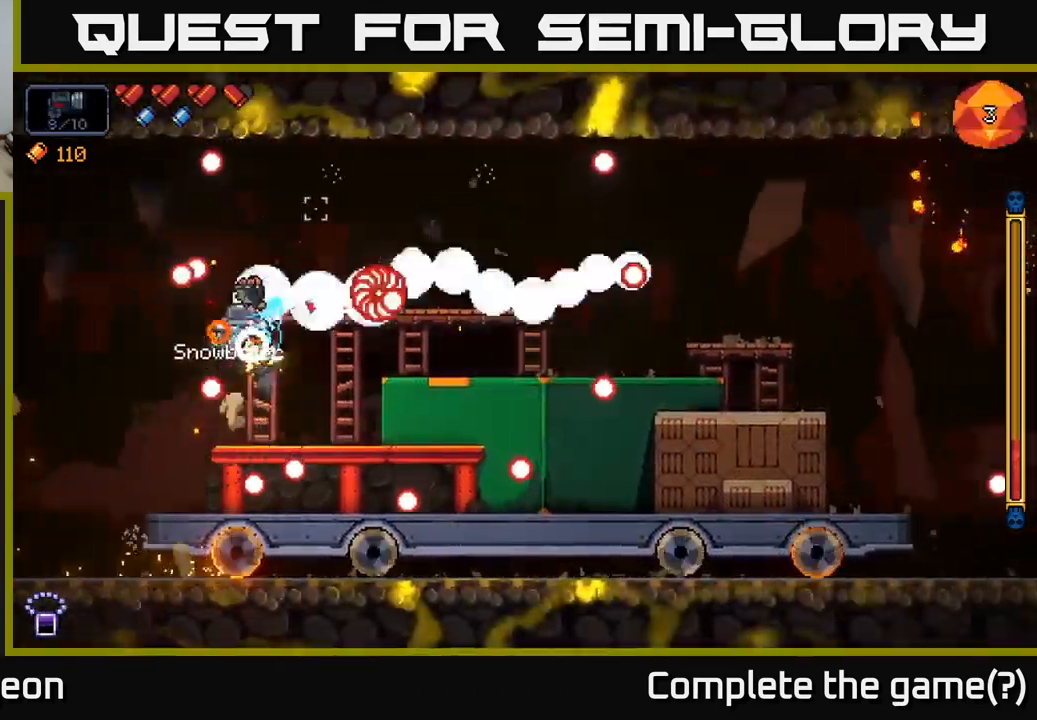
{"buttons": ["R2"], "left_stick": "right", "right_stick": "up", "events": [[34, "A", "up"], [134, "A", "down"], [484, "A", "up"]]}
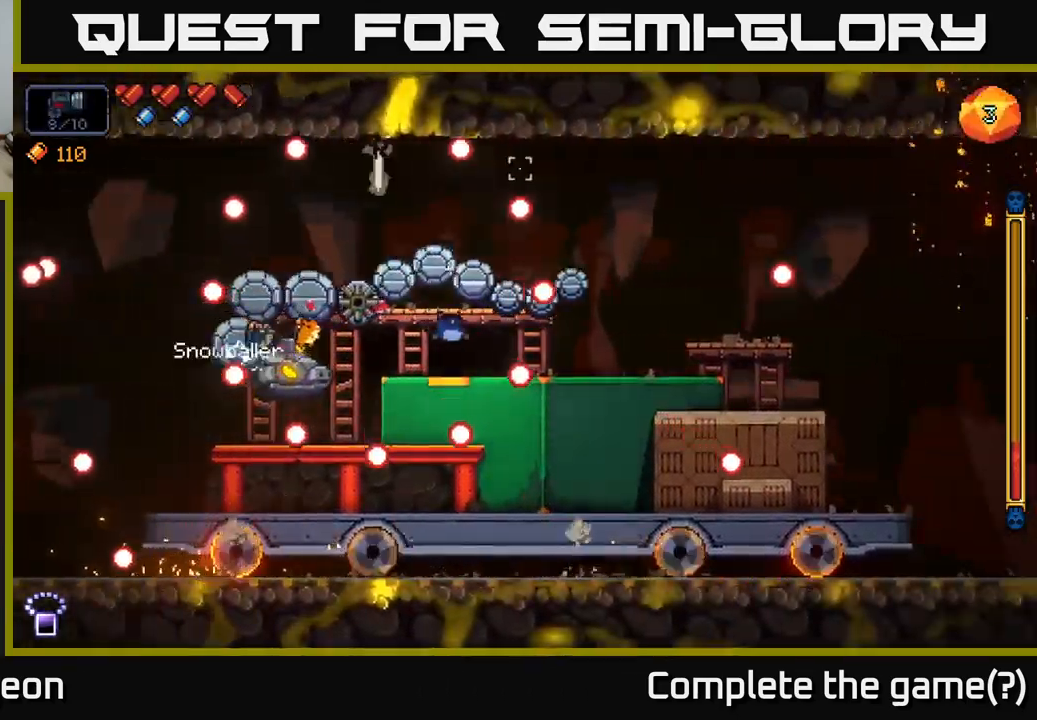
{"buttons": ["R2"], "left_stick": "right", "right_stick": "up-left", "events": [[17, "right_stick", "up-left"], [300, "A", "down"], [434, "A", "up"]]}
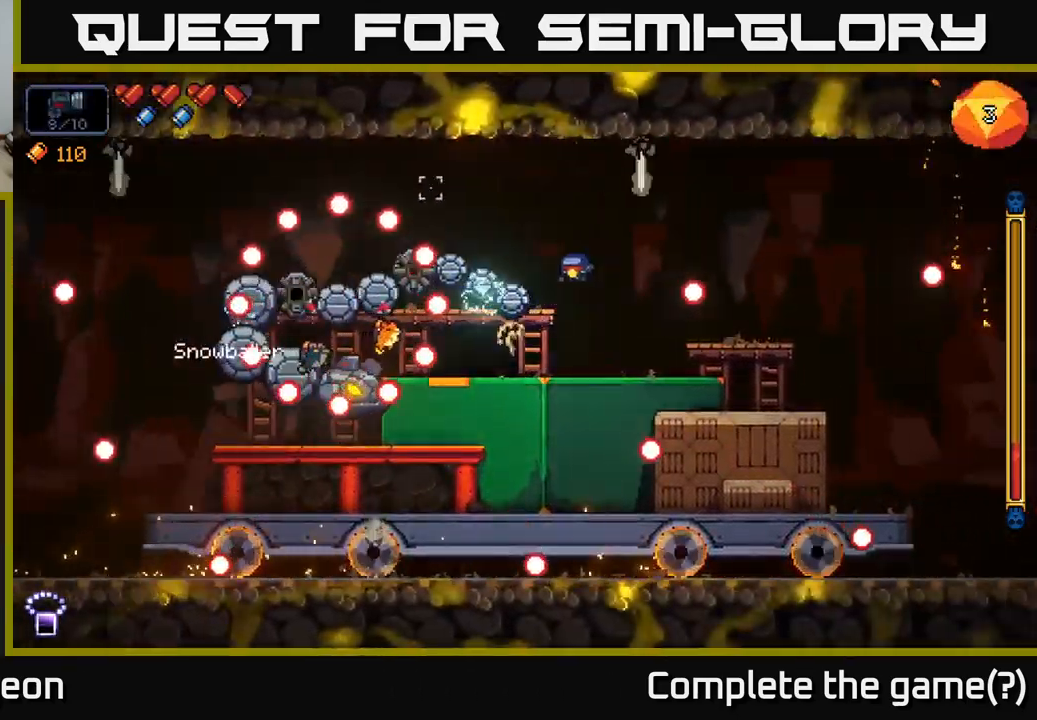
{"buttons": ["R2"], "left_stick": "center", "right_stick": "left", "events": [[17, "right_stick", "left"], [400, "left_stick", "center"]]}
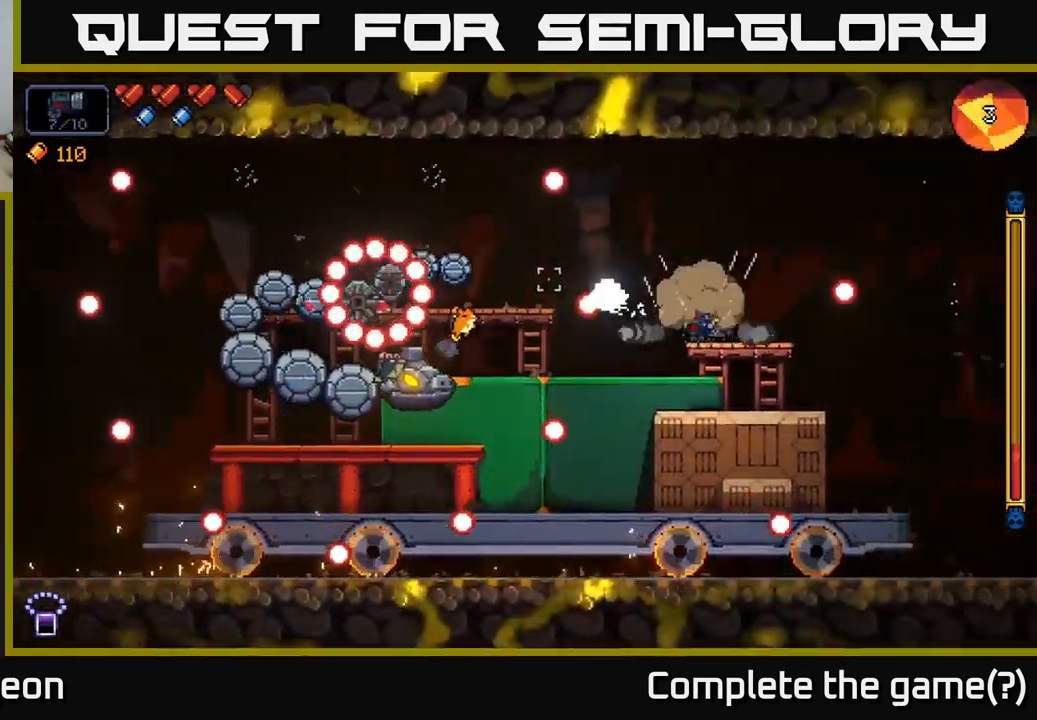
{"buttons": ["A", "R2"], "left_stick": "right", "right_stick": "left", "events": [[17, "left_stick", "left"], [217, "left_stick", "right"], [400, "A", "down"]]}
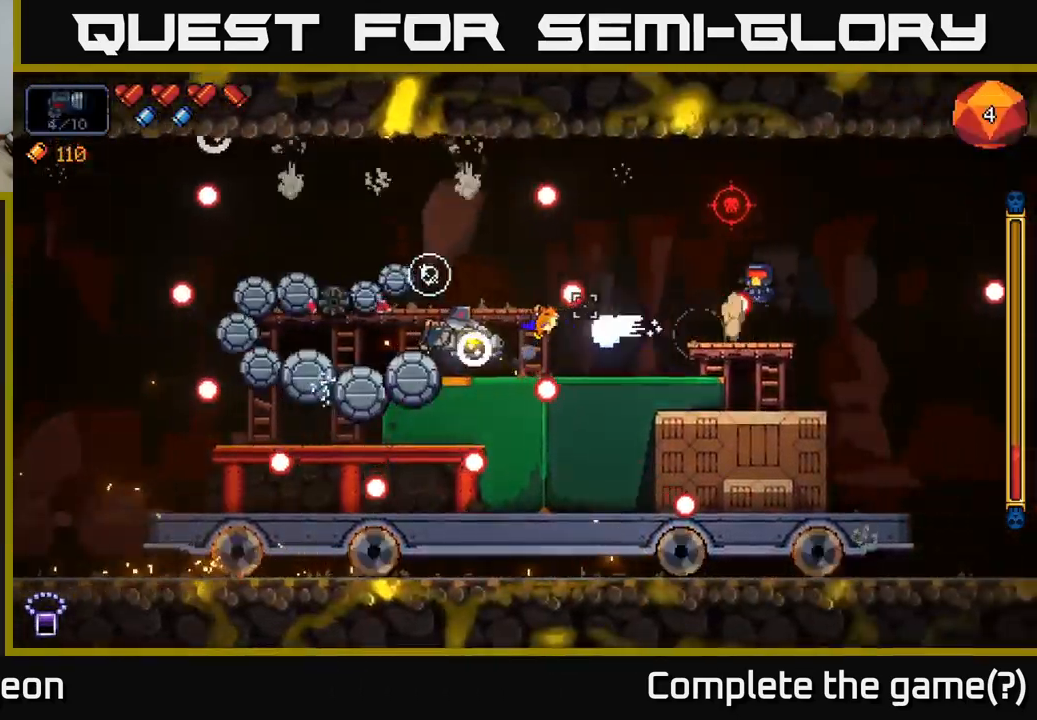
{"buttons": ["A", "R2"], "left_stick": "left", "right_stick": "left", "events": [[67, "A", "up"], [184, "left_stick", "left"], [384, "A", "down"]]}
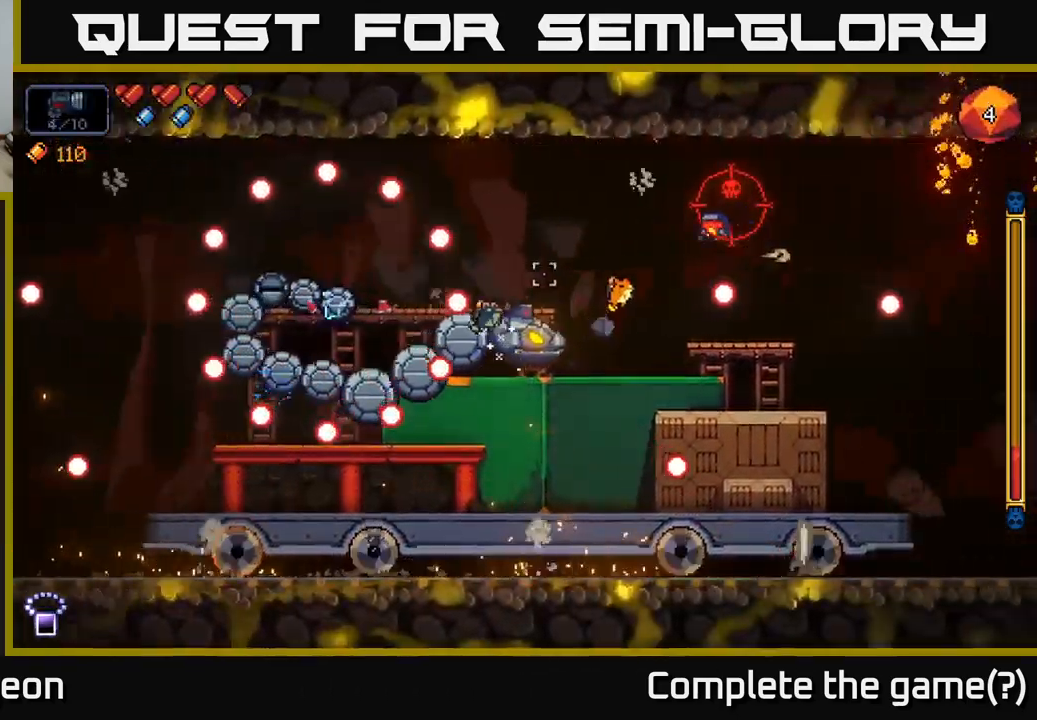
{"buttons": ["A", "R2"], "left_stick": "right", "right_stick": "left", "events": [[17, "A", "up"], [50, "left_stick", "right"], [384, "A", "down"]]}
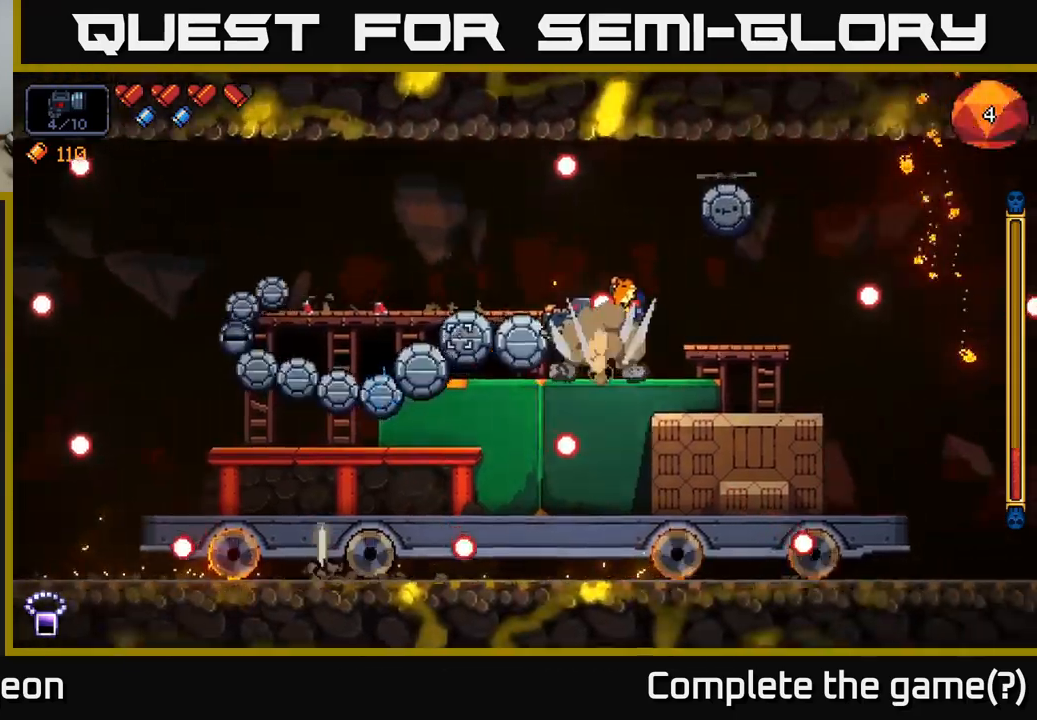
{"buttons": ["A", "R2"], "left_stick": "right", "right_stick": "left", "events": [[83, "A", "up"], [416, "A", "down"]]}
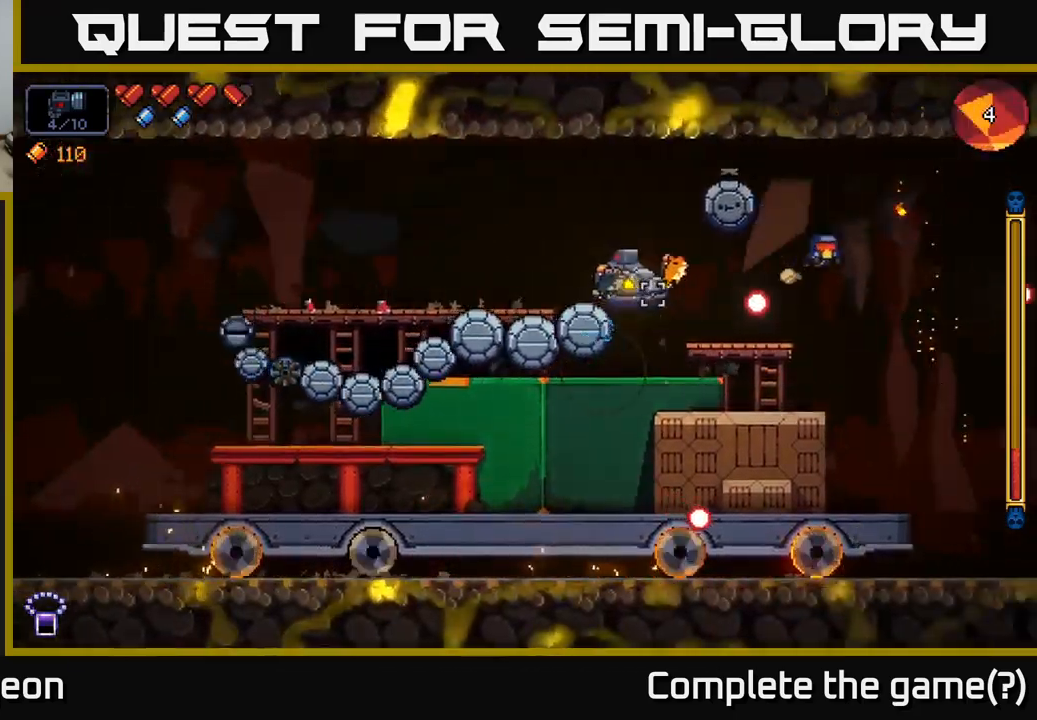
{"buttons": ["R2"], "left_stick": "left", "right_stick": "left", "events": [[83, "A", "up"], [100, "left_stick", "left"]]}
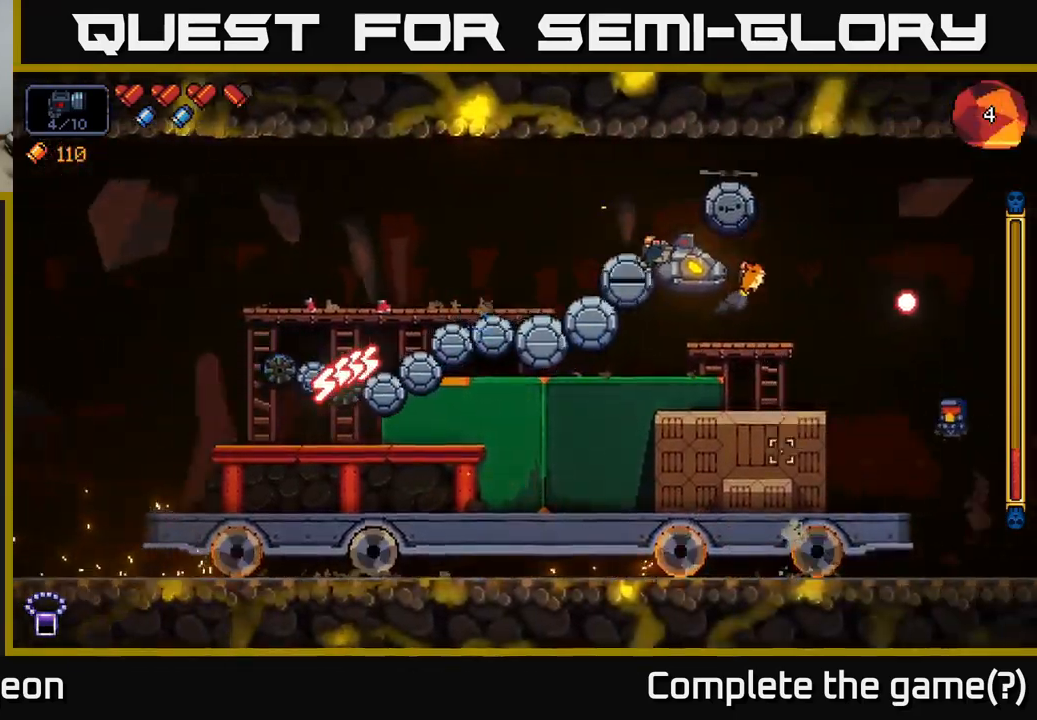
{"buttons": ["R2"], "left_stick": "left", "right_stick": "left", "events": [[83, "A", "down"], [250, "A", "up"]]}
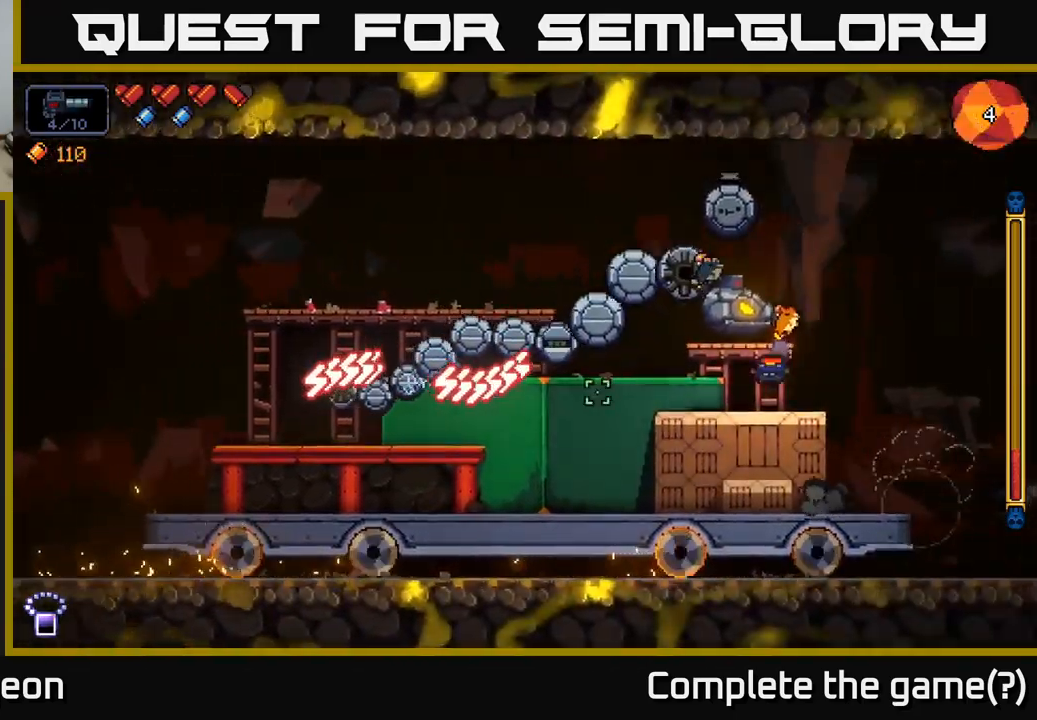
{"buttons": ["R2"], "left_stick": "left", "right_stick": "up", "events": [[83, "left_stick", "right"], [183, "left_stick", "left"], [200, "right_stick", "up-left"], [500, "right_stick", "up"]]}
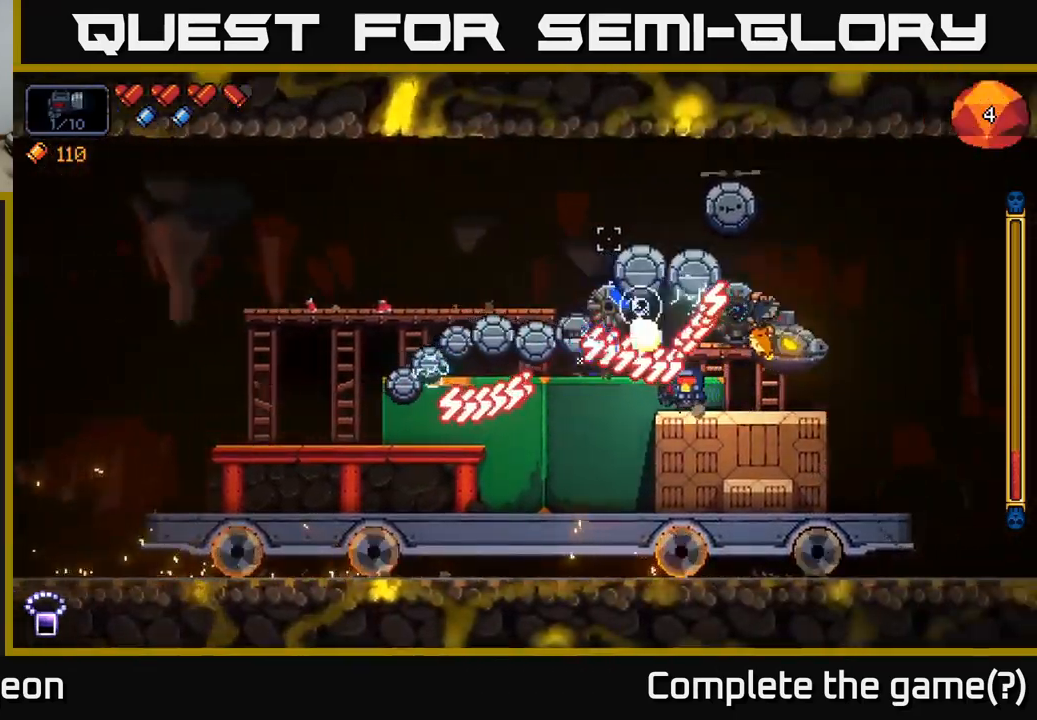
{"buttons": ["A", "R2"], "left_stick": "left", "right_stick": "up", "events": [[66, "A", "down"], [300, "A", "up"], [450, "A", "down"]]}
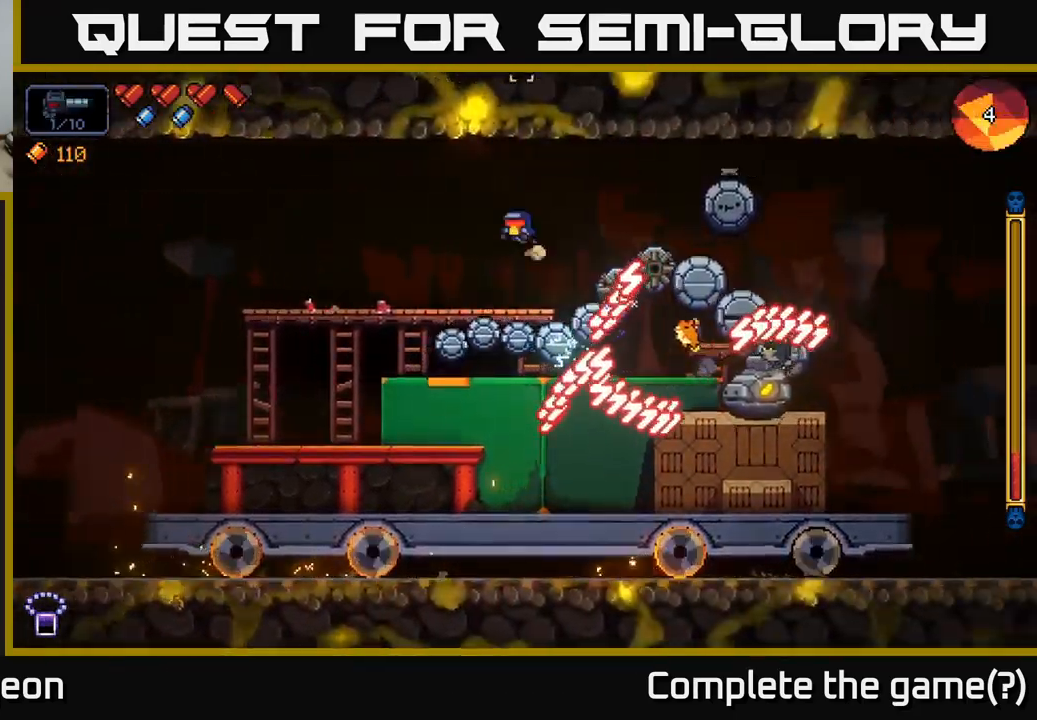
{"buttons": ["R2"], "left_stick": "center", "right_stick": "right", "events": [[83, "right_stick", "up-right"], [150, "A", "up"], [233, "right_stick", "right"], [416, "left_stick", "center"]]}
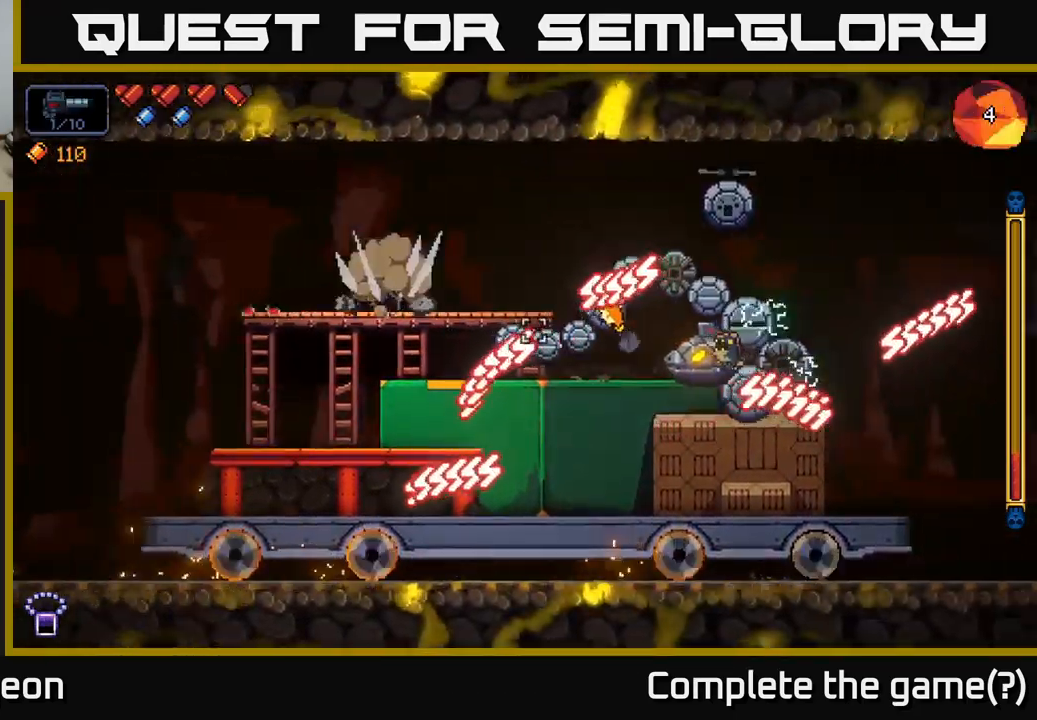
{"buttons": ["R2"], "left_stick": "left", "right_stick": "right", "events": [[400, "left_stick", "left"]]}